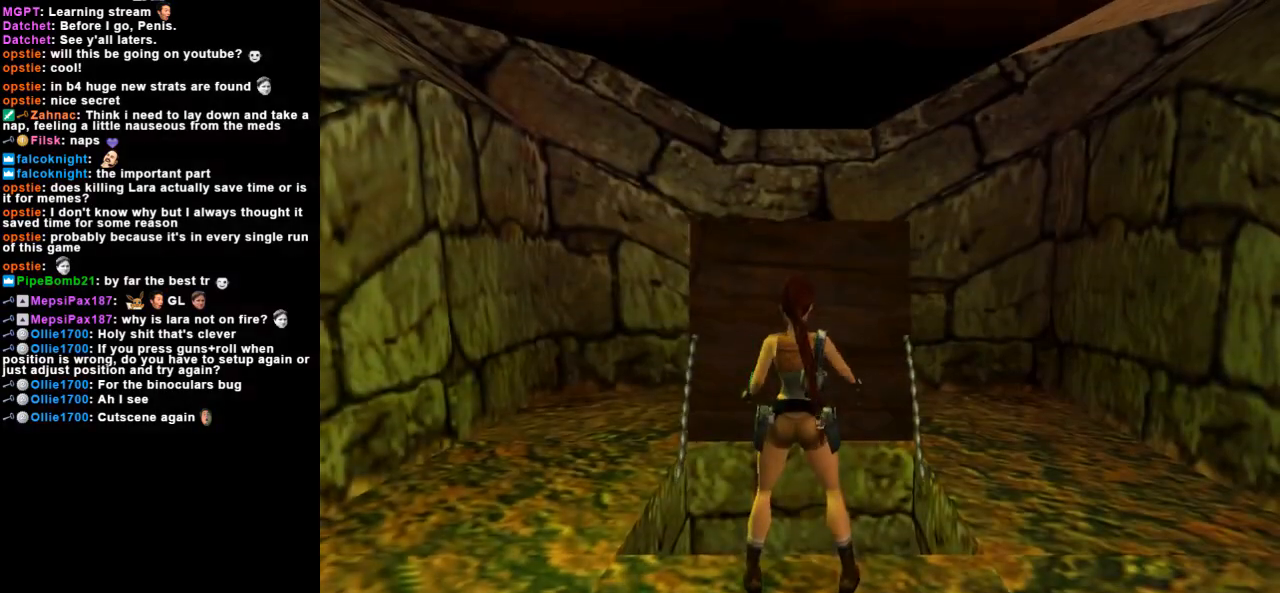
Gameplay with keyboard; each line is a JSON object with the keys held at the frame after it. "events" lists presses ("down") and releases ("up") of "action", "dash", "down", "duck", "flare", "guns", "inv", "jump", "left", "lmed", "look", "lstep", "pause", "right", "roll", "roll2", "rstep", "up" and "walk" between this image and that frame as [ms after this image, input, new state], when the widget could be followed in between. No other keys are recorded. Mouse input is not recorded. Key names are as the overlay labels them; some are game actions (e.g. jump) rather than physical keys.
{"keys": [], "events": [[167, "right", "down"], [500, "right", "up"]]}
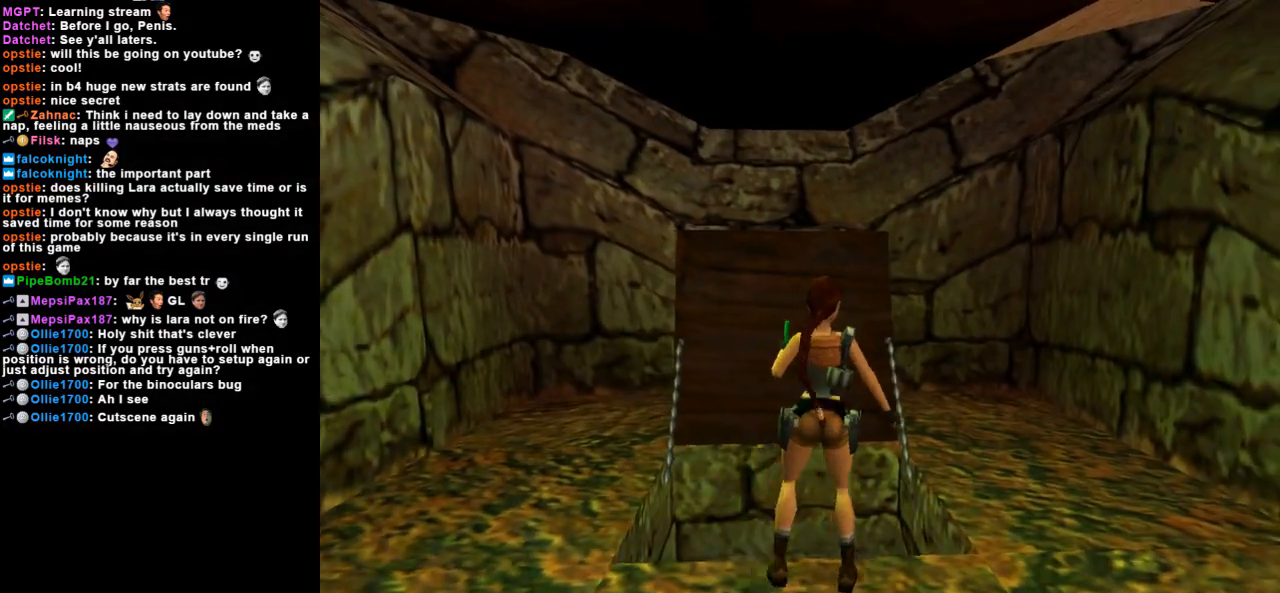
{"keys": ["left"], "events": [[33, "up", "down"], [133, "left", "down"], [133, "up", "up"]]}
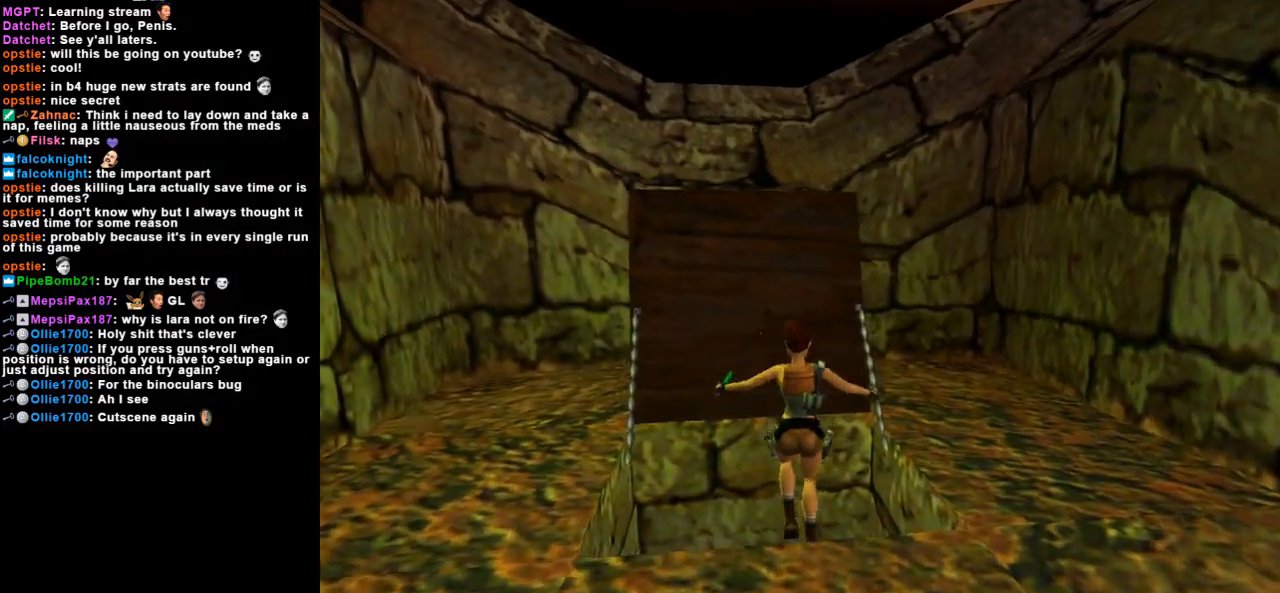
{"keys": [], "events": [[167, "left", "up"], [367, "flare", "down"], [433, "flare", "up"]]}
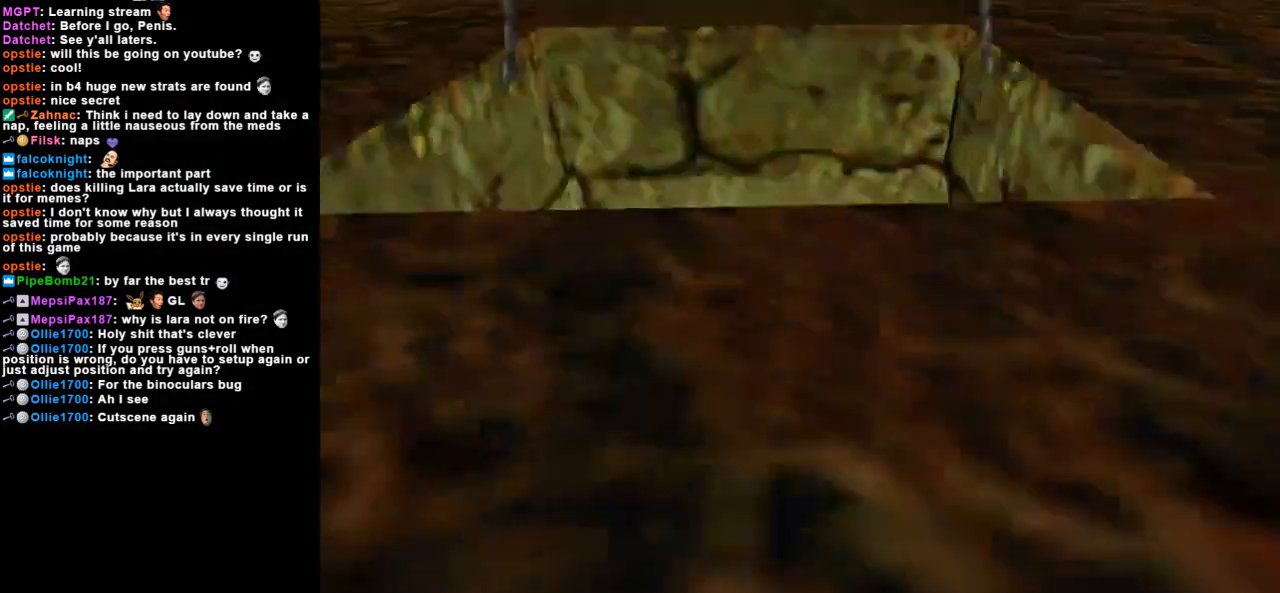
{"keys": [], "events": [[67, "up", "down"], [500, "up", "up"]]}
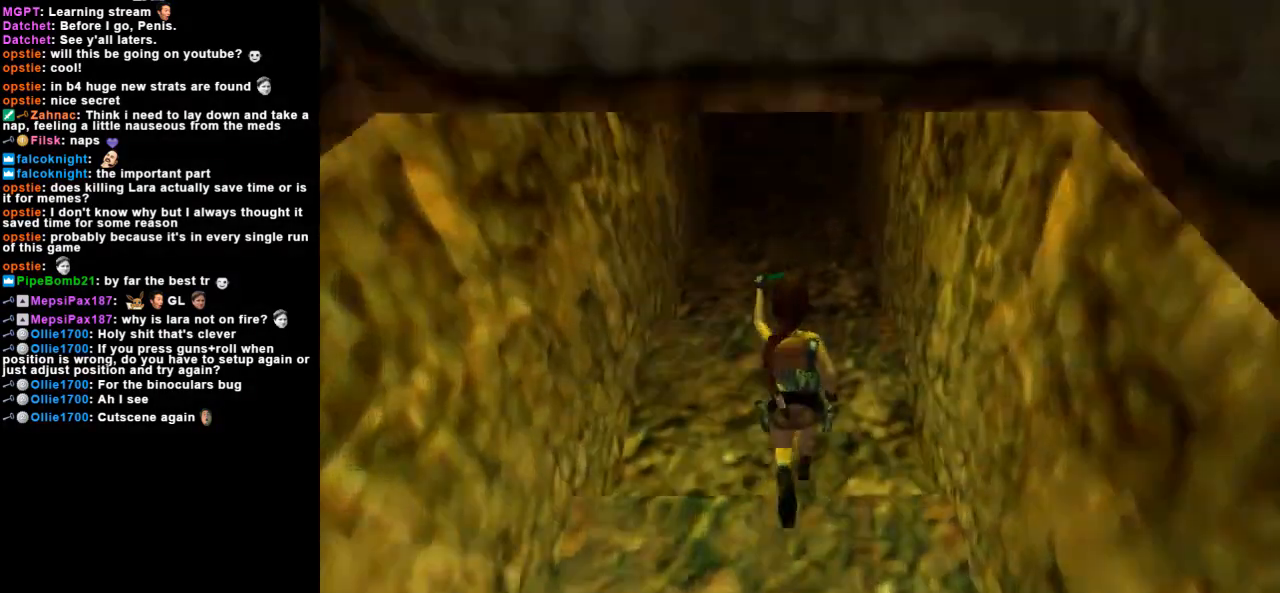
{"keys": [], "events": []}
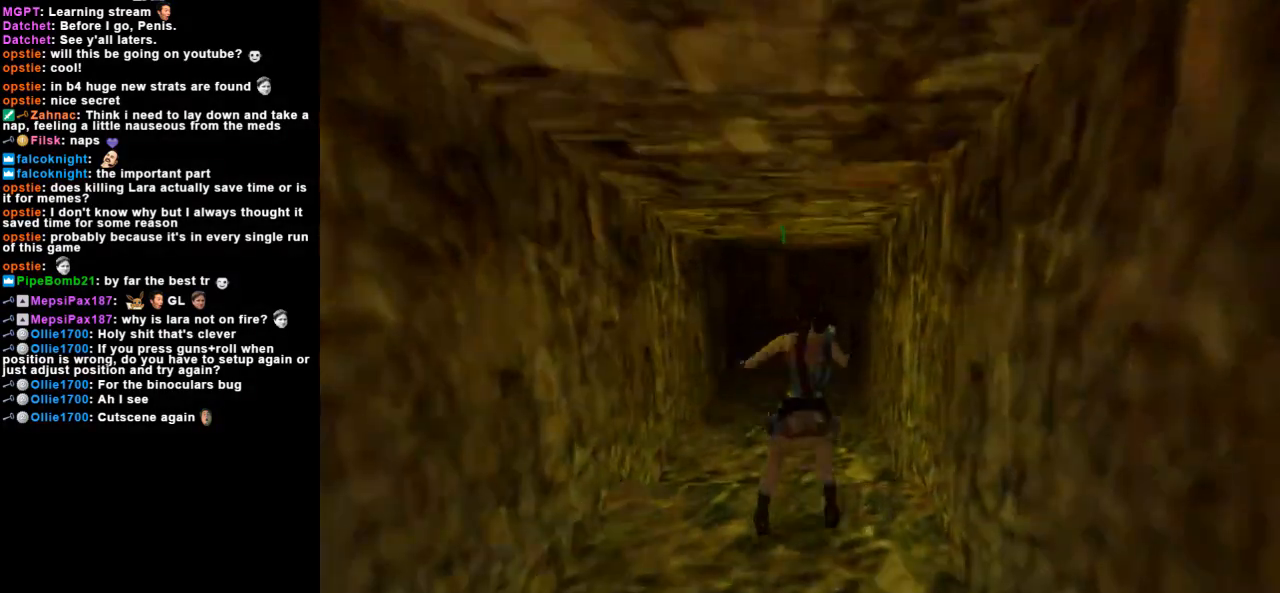
{"keys": [], "events": []}
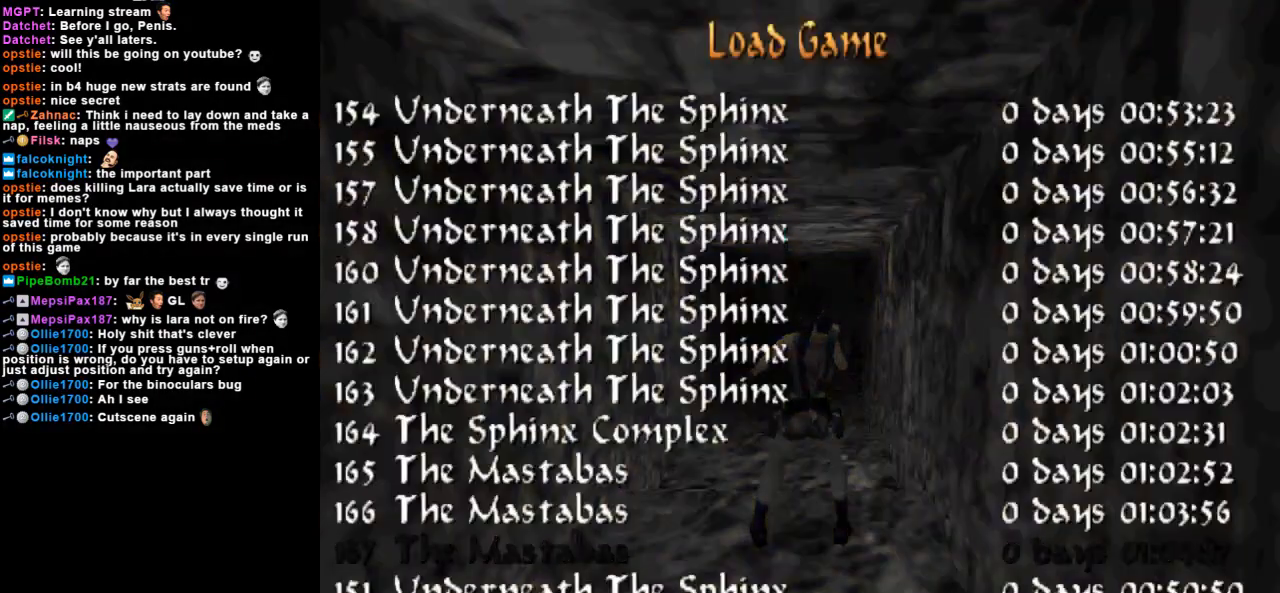
{"keys": [], "events": []}
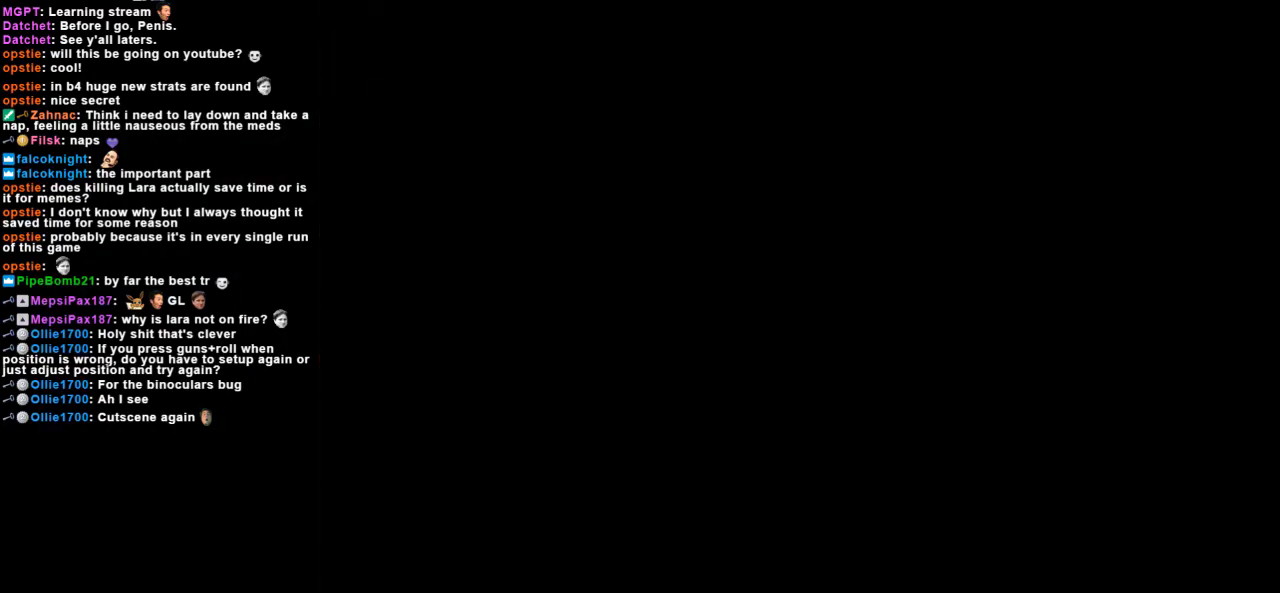
{"keys": [], "events": []}
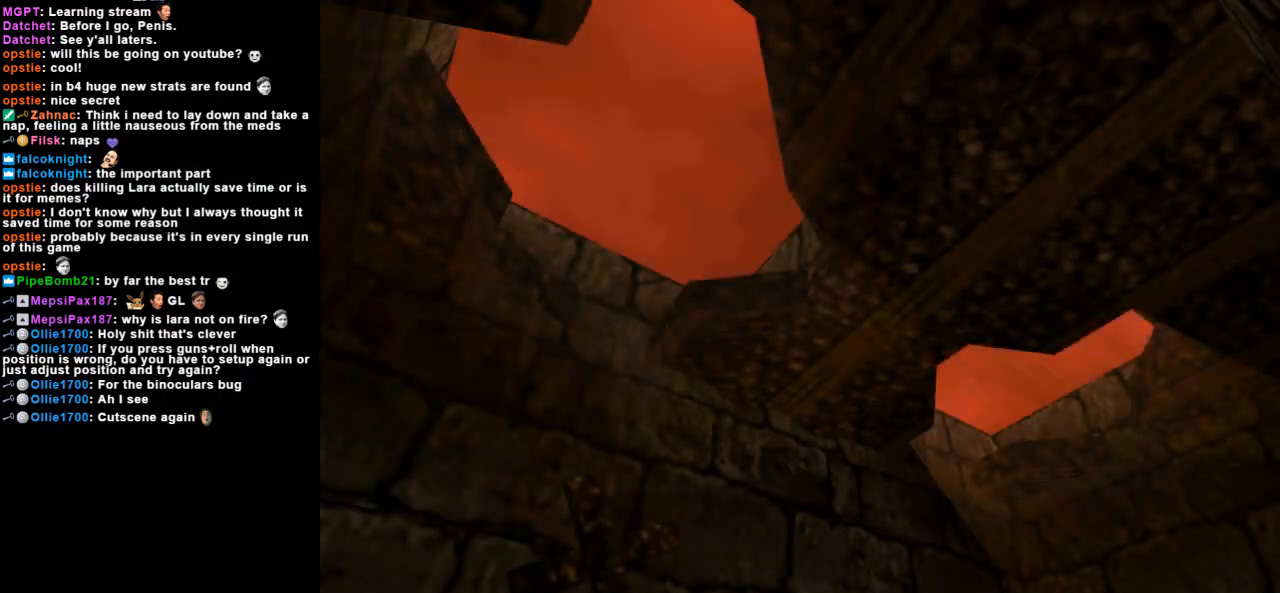
{"keys": [], "events": []}
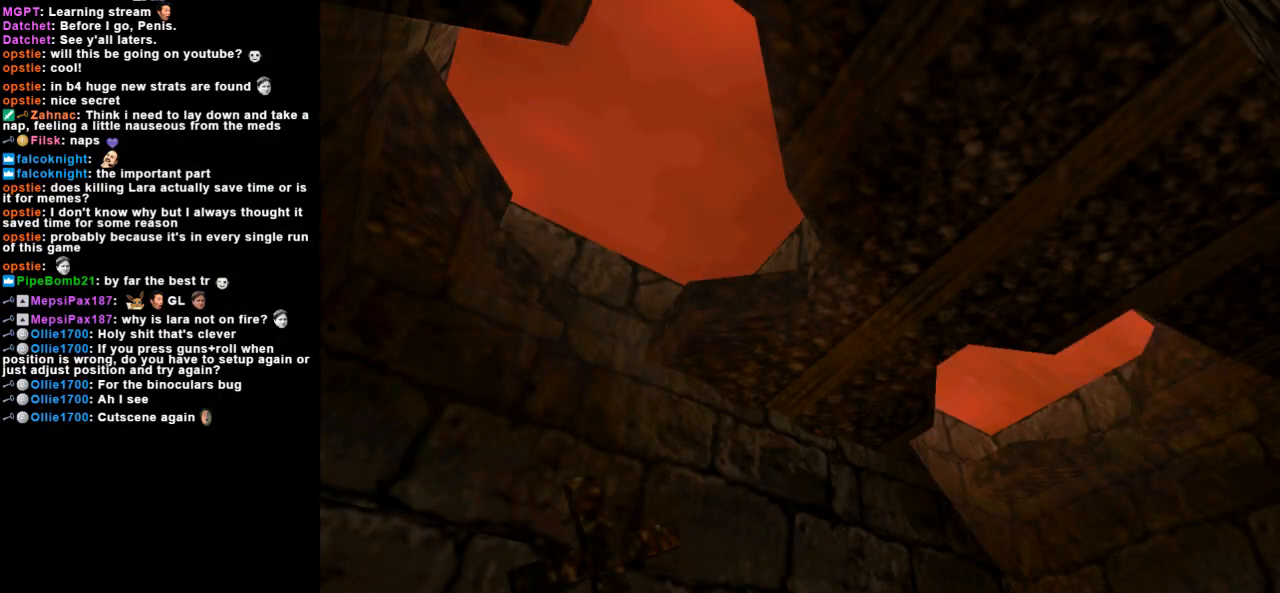
{"keys": [], "events": []}
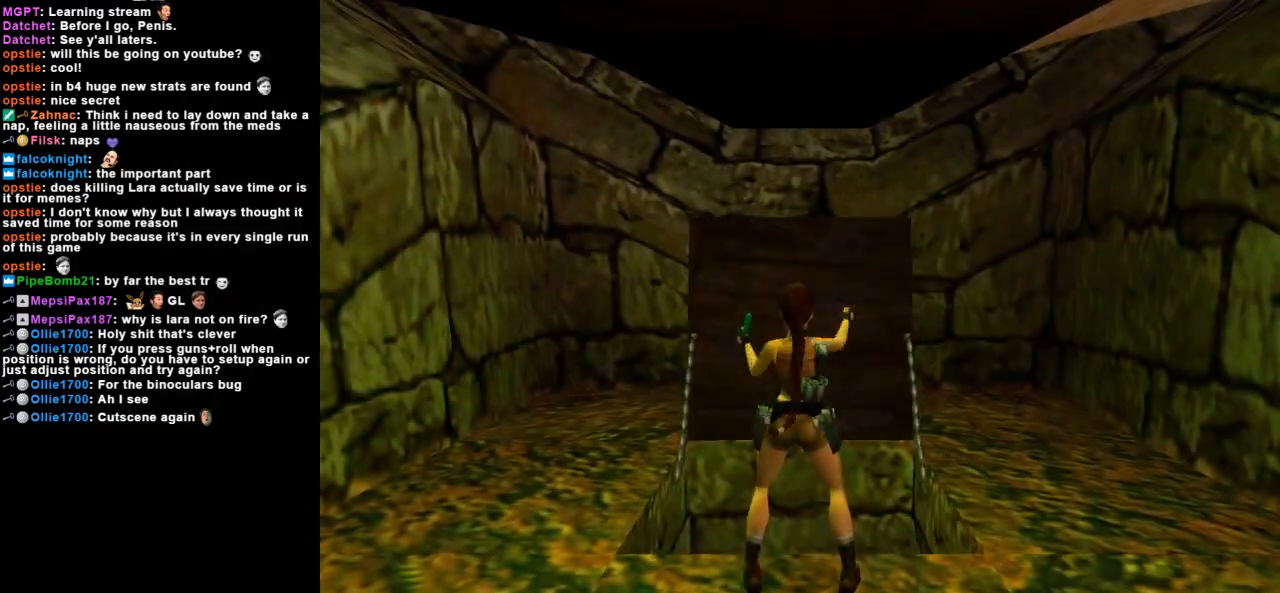
{"keys": [], "events": []}
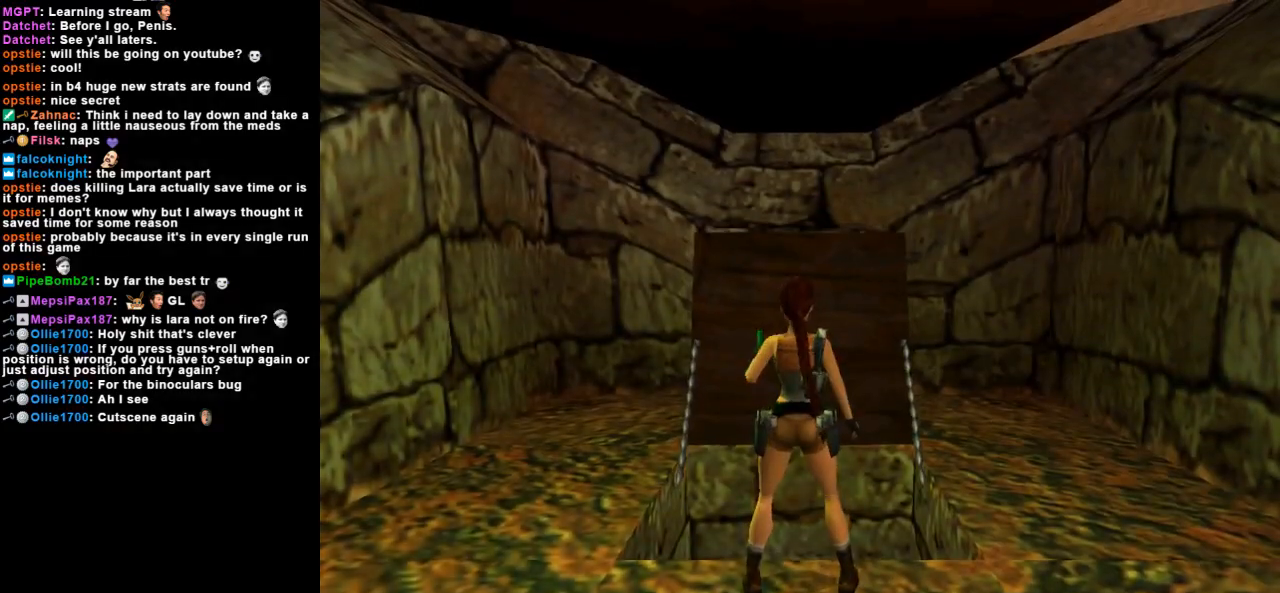
{"keys": [], "events": [[133, "up", "down"], [200, "up", "up"]]}
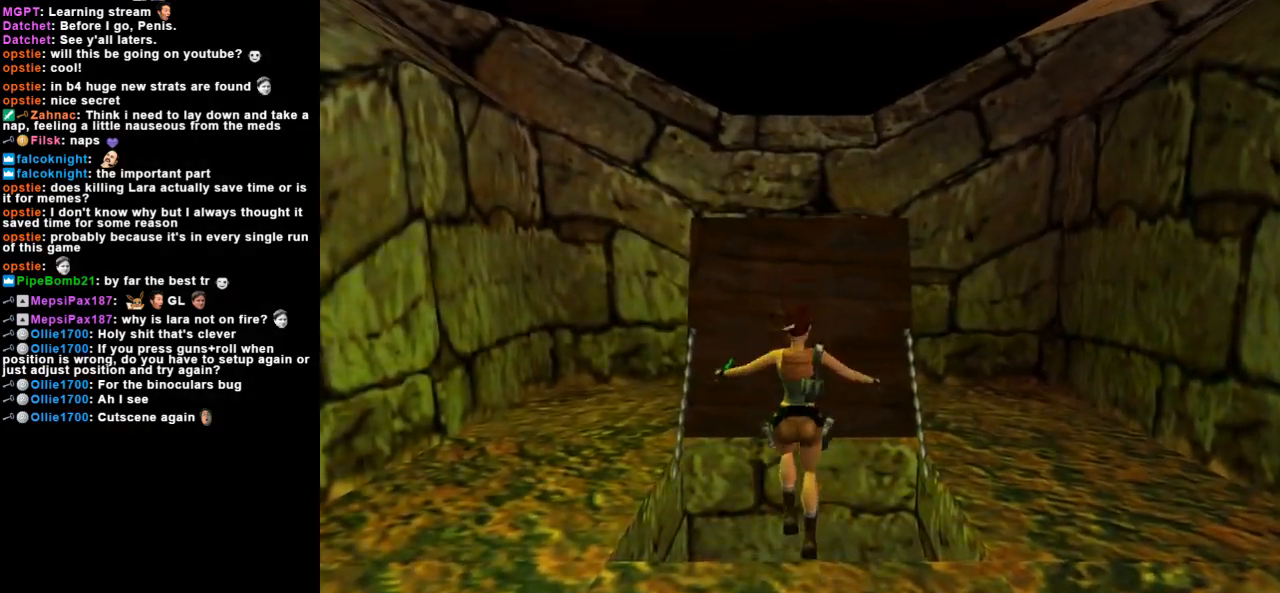
{"keys": ["flare", "up"], "events": [[367, "flare", "down"], [467, "up", "down"]]}
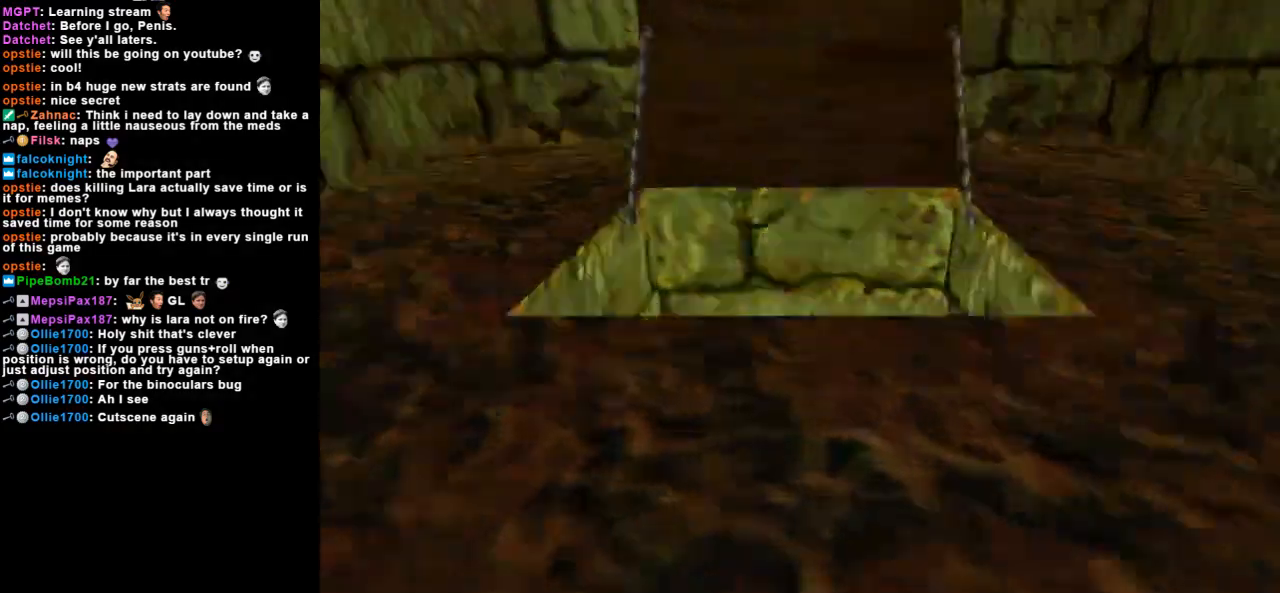
{"keys": ["up"], "events": [[33, "flare", "up"]]}
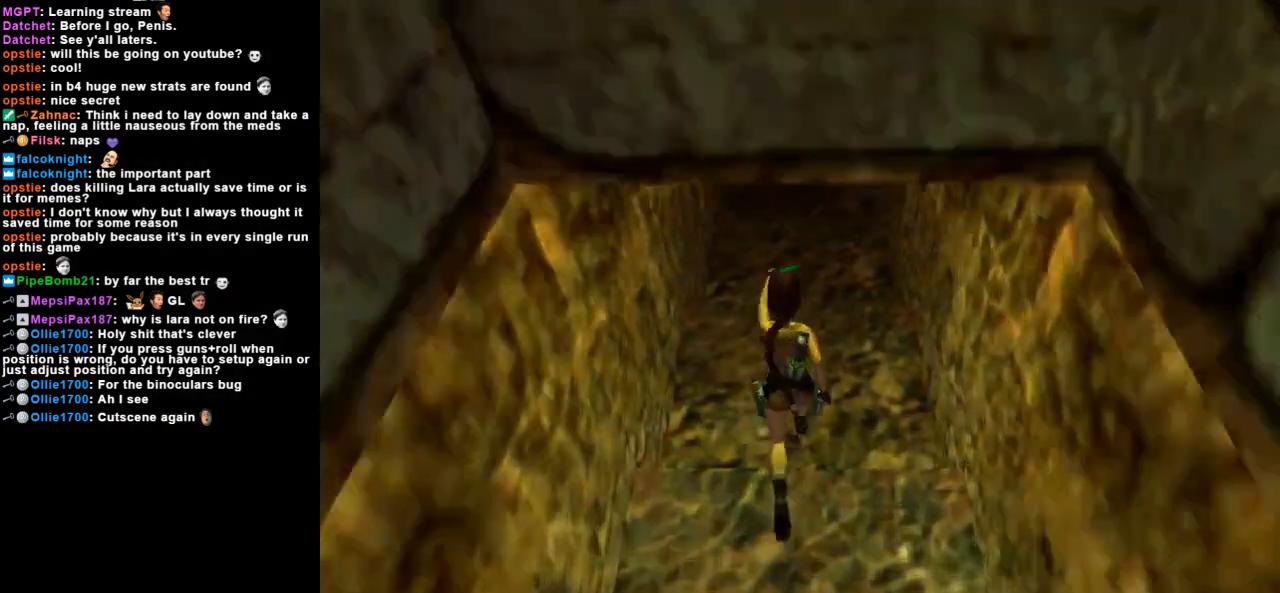
{"keys": ["dash", "up"], "events": [[33, "dash", "down"]]}
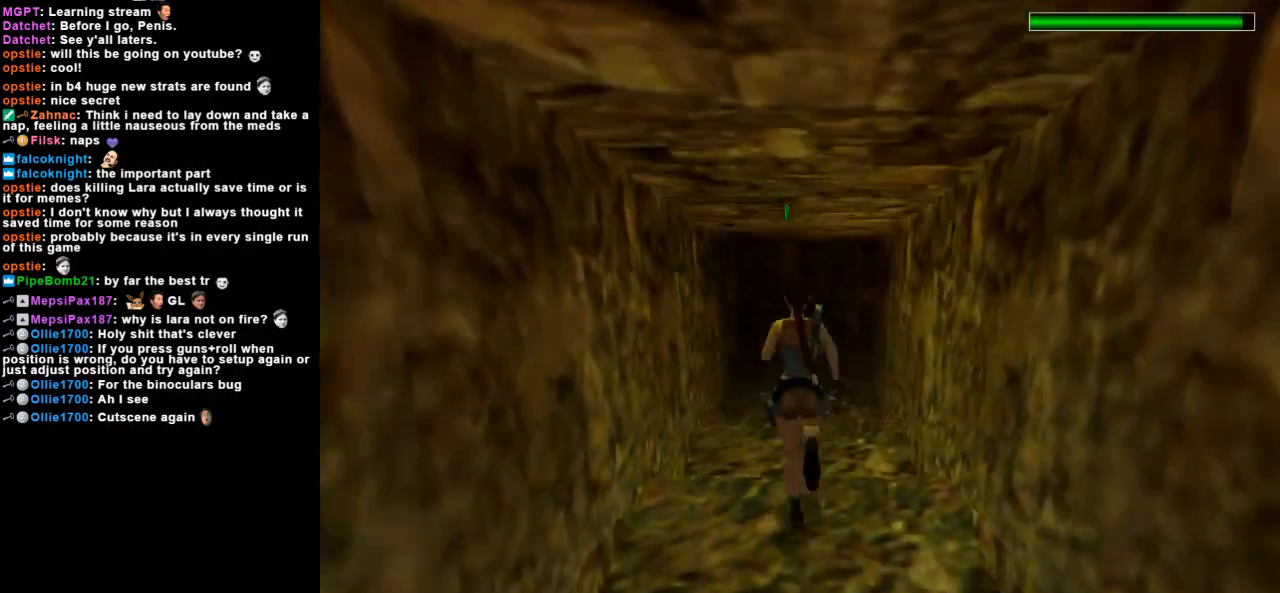
{"keys": ["dash", "up"], "events": [[133, "right", "down"], [400, "right", "up"]]}
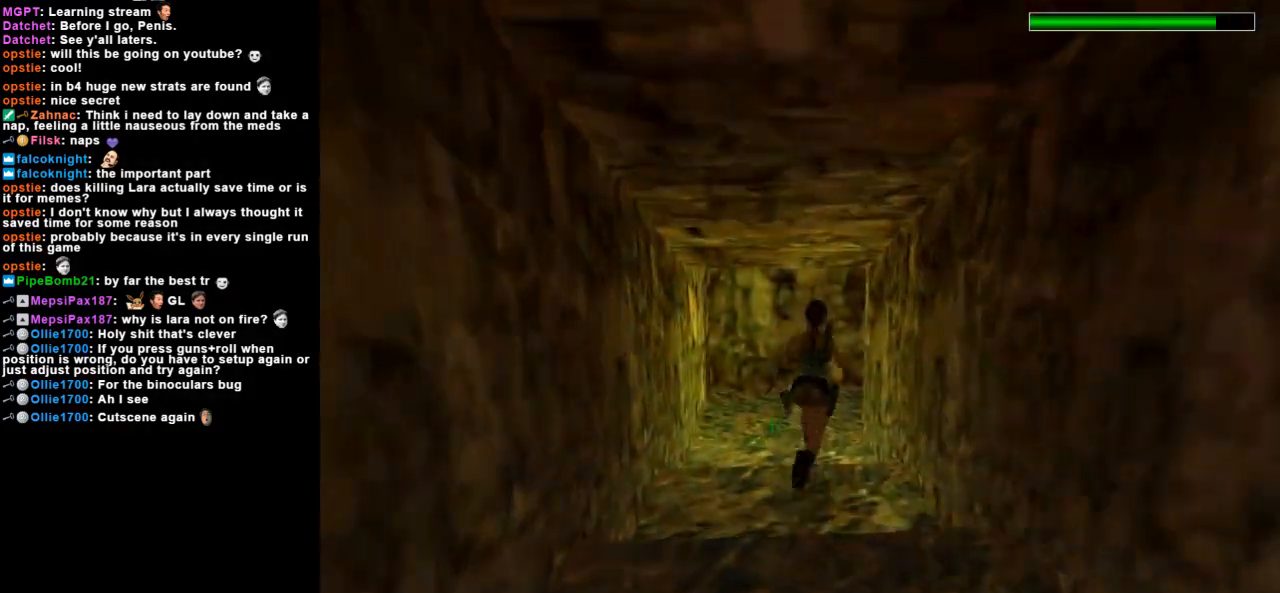
{"keys": ["right", "up"], "events": [[133, "dash", "up"], [167, "right", "down"]]}
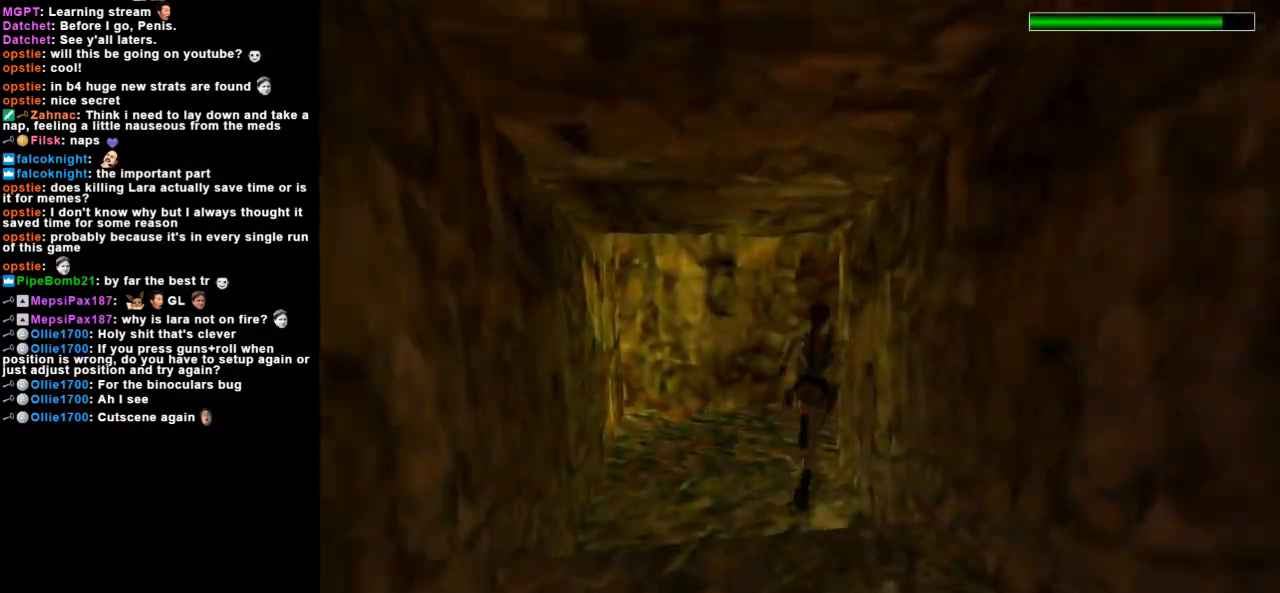
{"keys": ["up"], "events": [[333, "right", "up"]]}
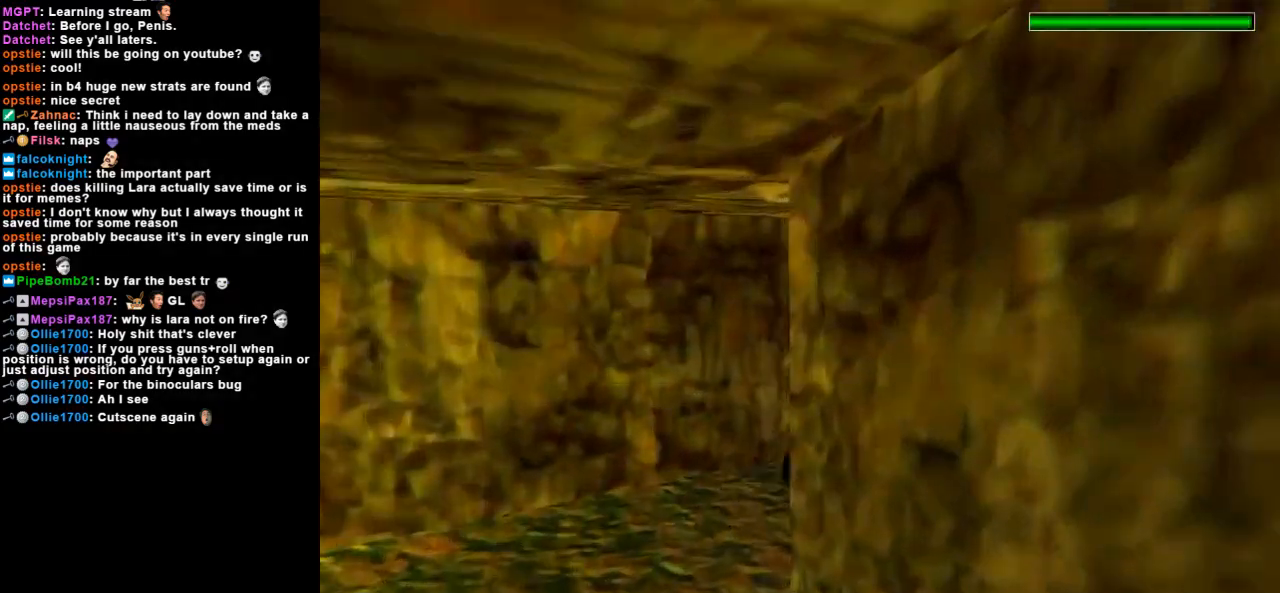
{"keys": ["left", "up"], "events": [[267, "left", "down"]]}
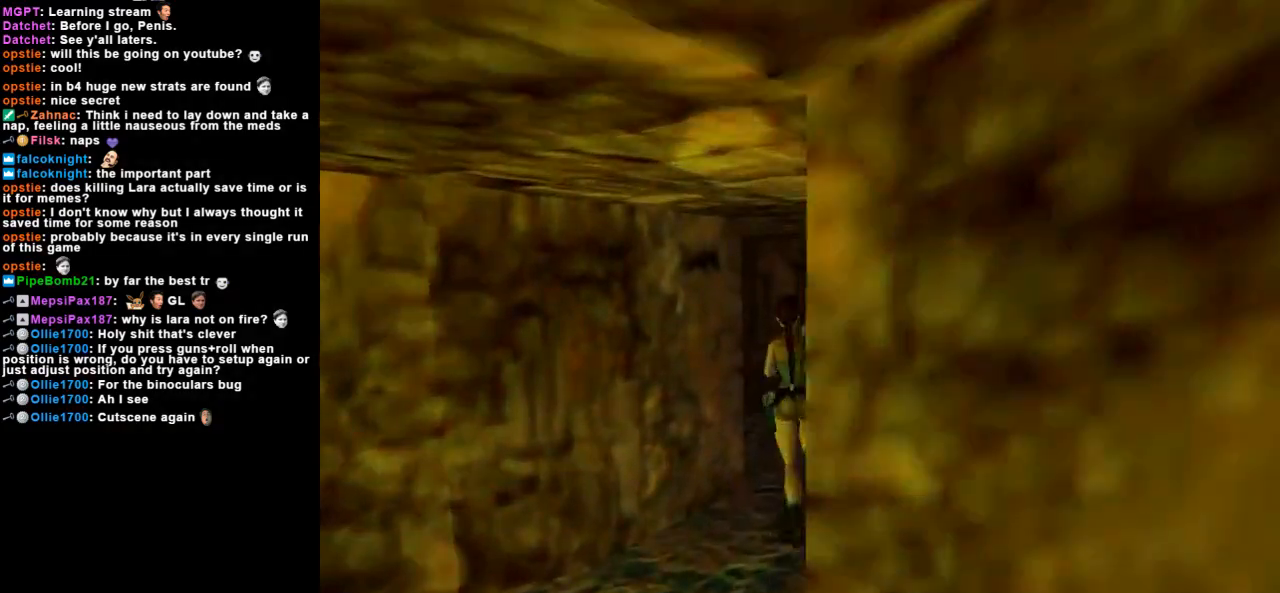
{"keys": ["left", "up"], "events": [[300, "left", "up"], [433, "left", "down"]]}
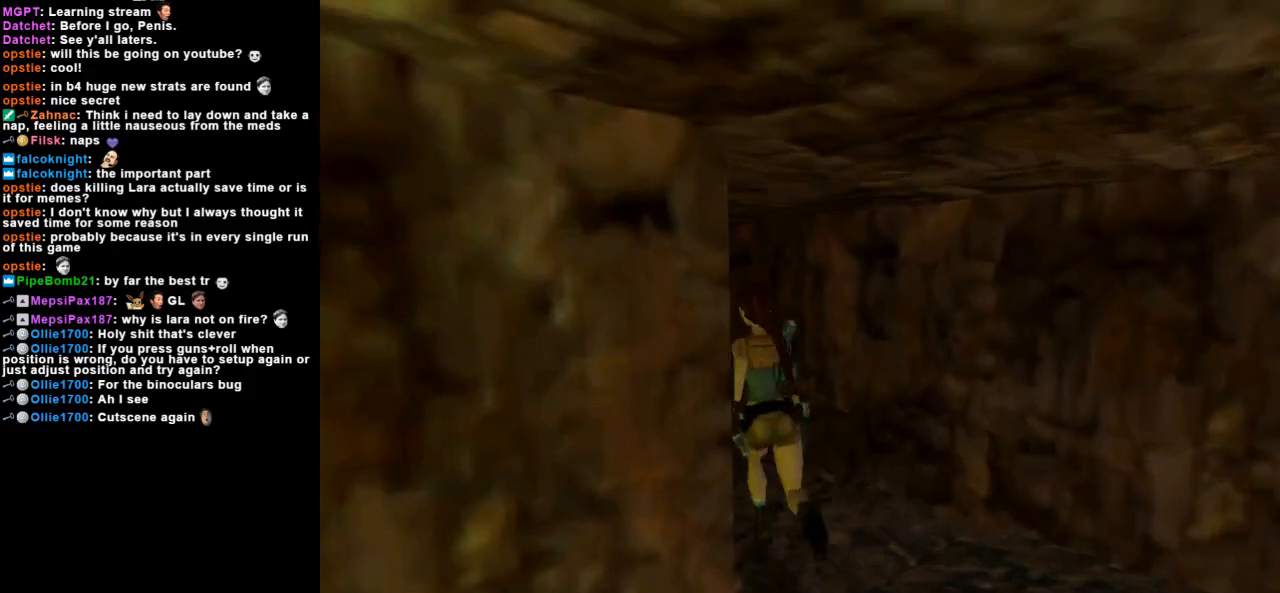
{"keys": ["left", "up"], "events": []}
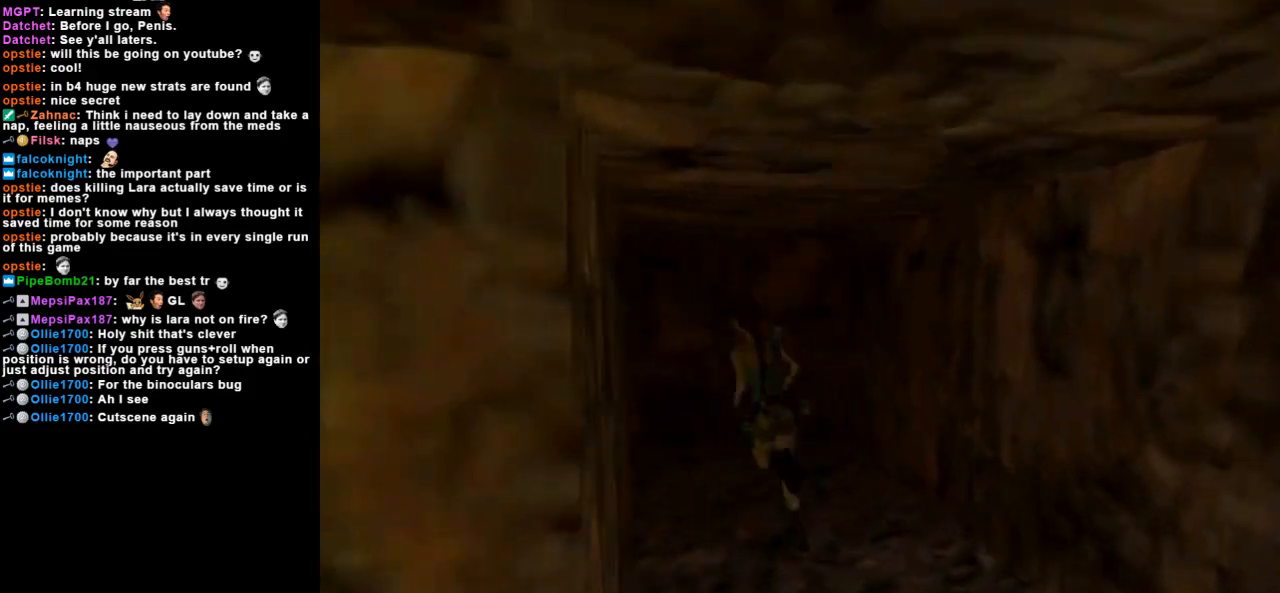
{"keys": ["left"], "events": [[33, "left", "up"], [133, "left", "down"], [433, "up", "up"]]}
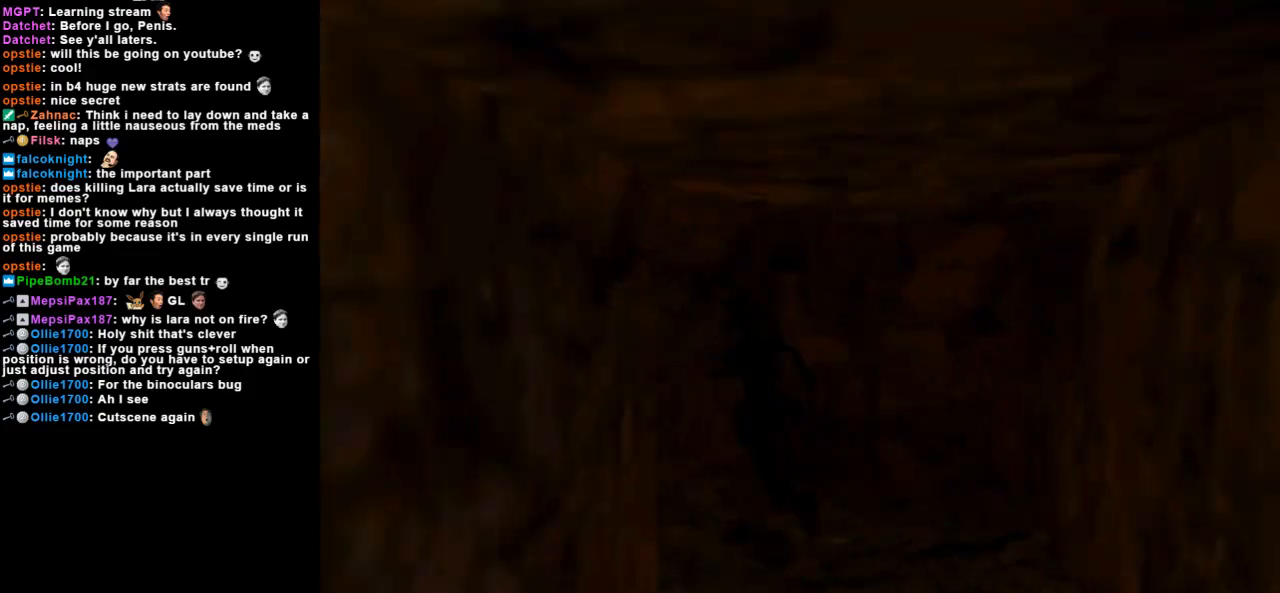
{"keys": ["up"], "events": [[333, "up", "down"], [400, "left", "up"]]}
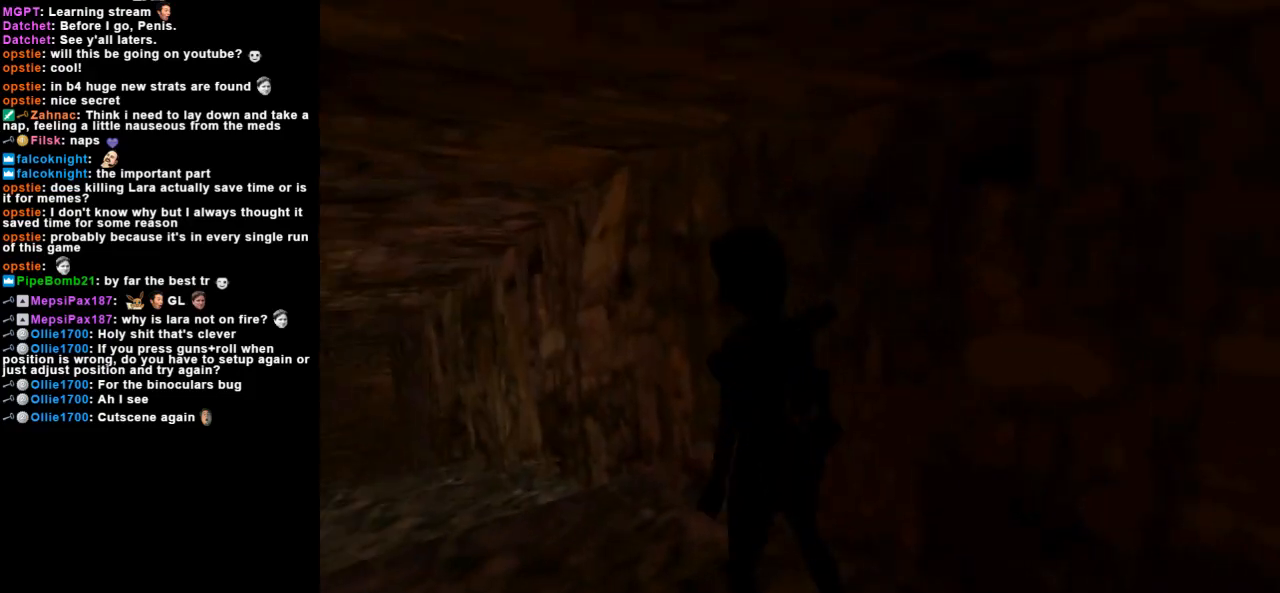
{"keys": ["dash", "up"], "events": [[167, "left", "down"], [333, "left", "up"], [367, "dash", "down"]]}
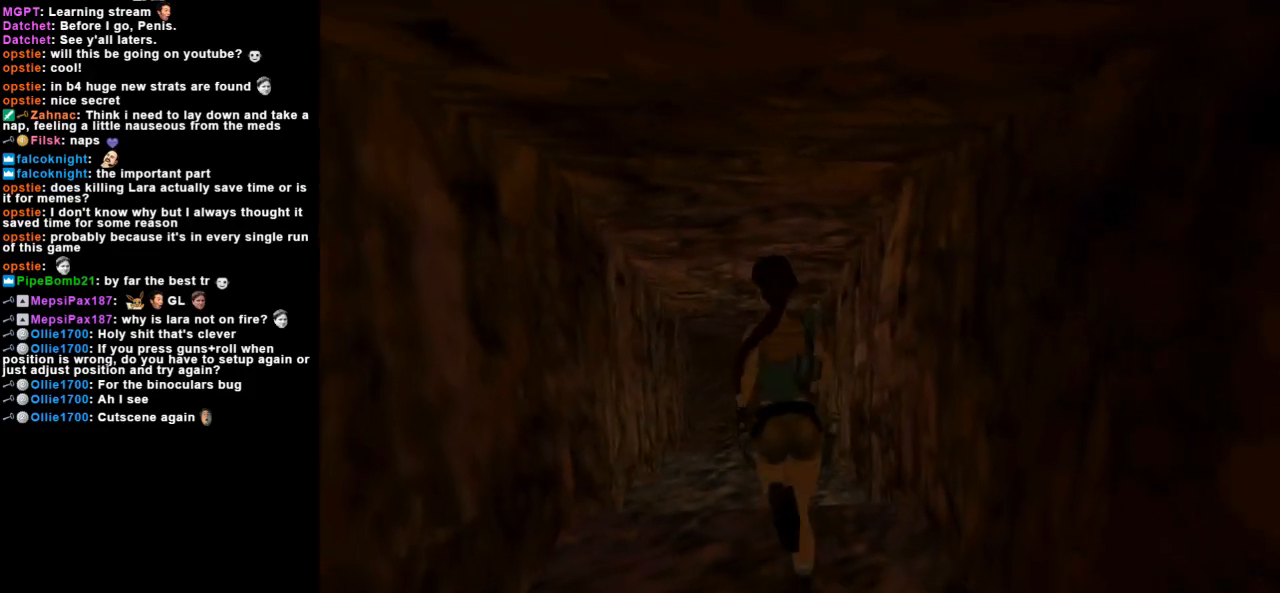
{"keys": ["dash", "up"], "events": [[133, "right", "down"], [333, "right", "up"]]}
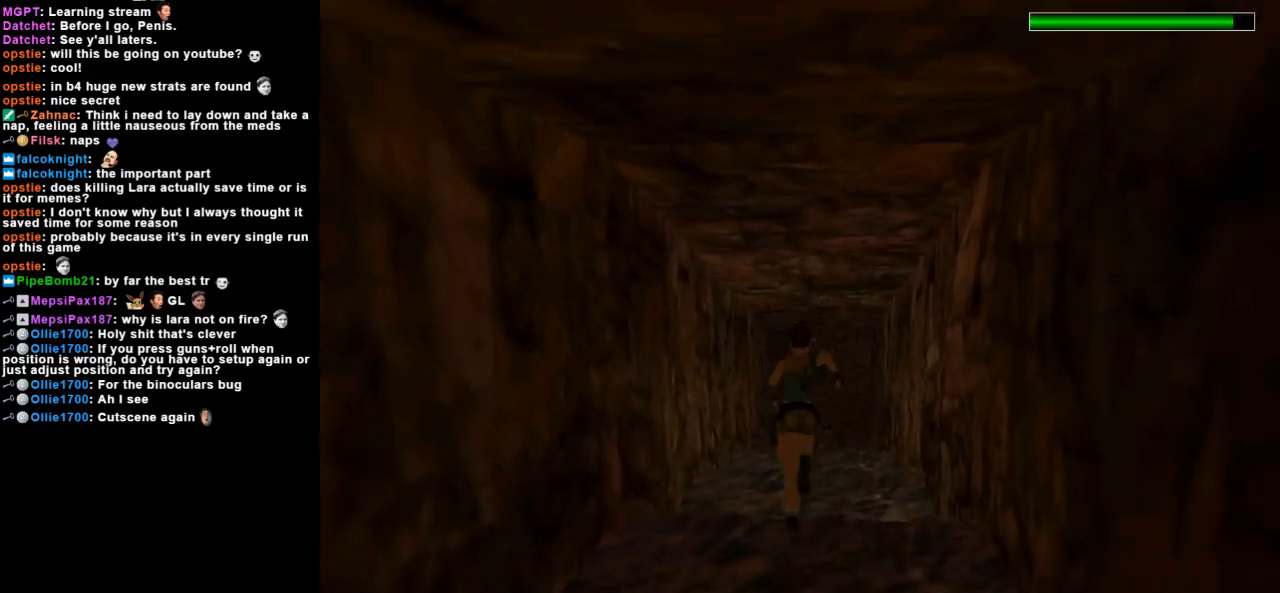
{"keys": ["dash", "up"], "events": [[33, "right", "down"], [200, "right", "up"], [467, "right", "down"], [500, "right", "up"]]}
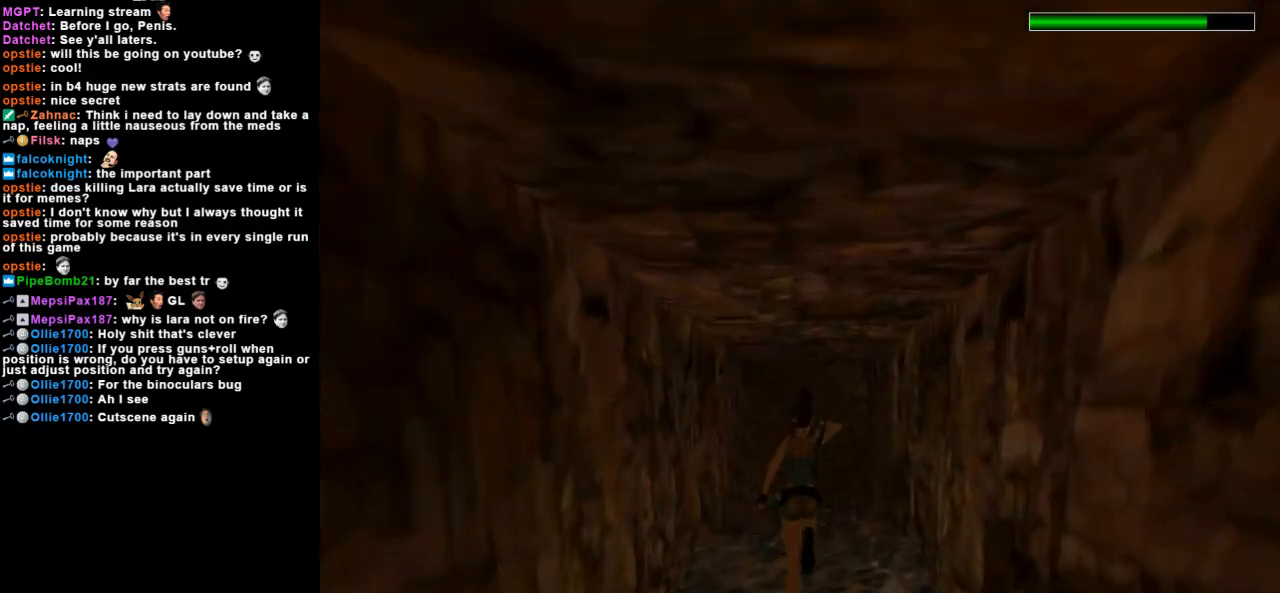
{"keys": ["dash", "right", "up"], "events": [[500, "right", "down"]]}
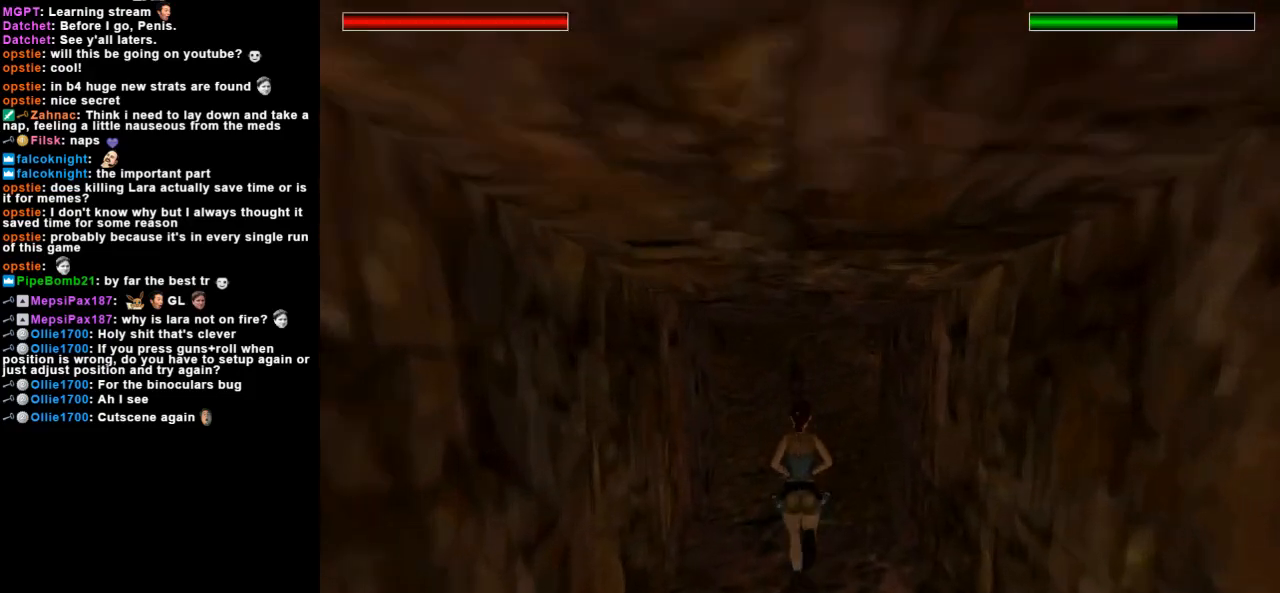
{"keys": ["dash", "right", "up"], "events": [[167, "right", "up"], [333, "right", "down"]]}
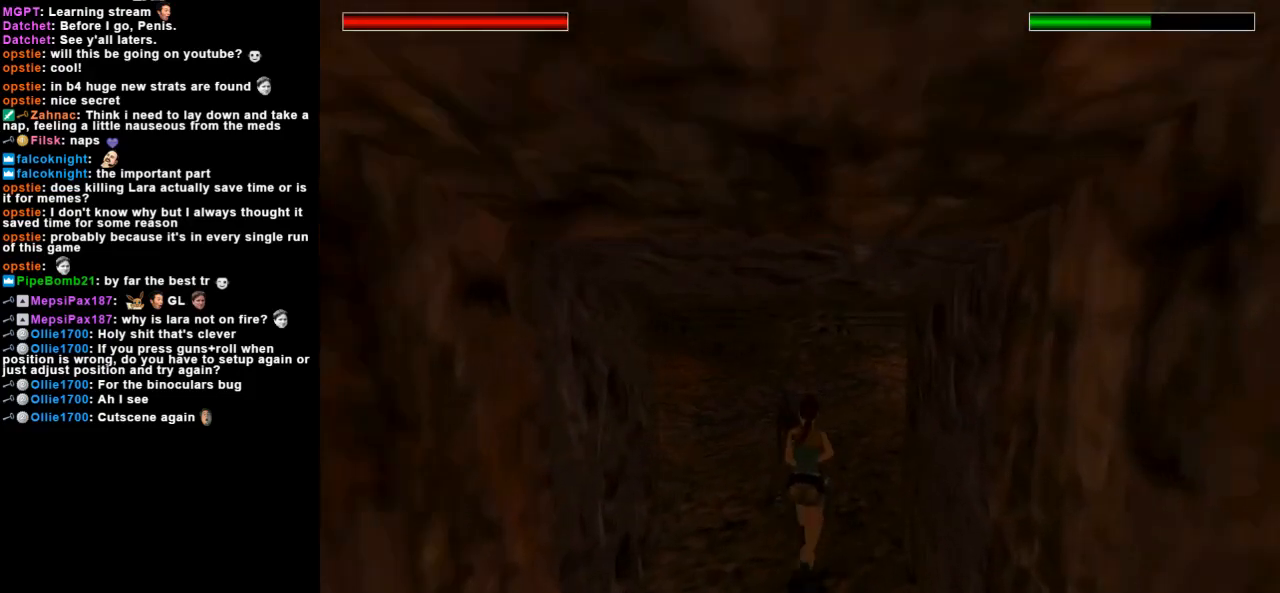
{"keys": ["dash", "left", "up"], "events": [[100, "right", "up"], [300, "left", "down"]]}
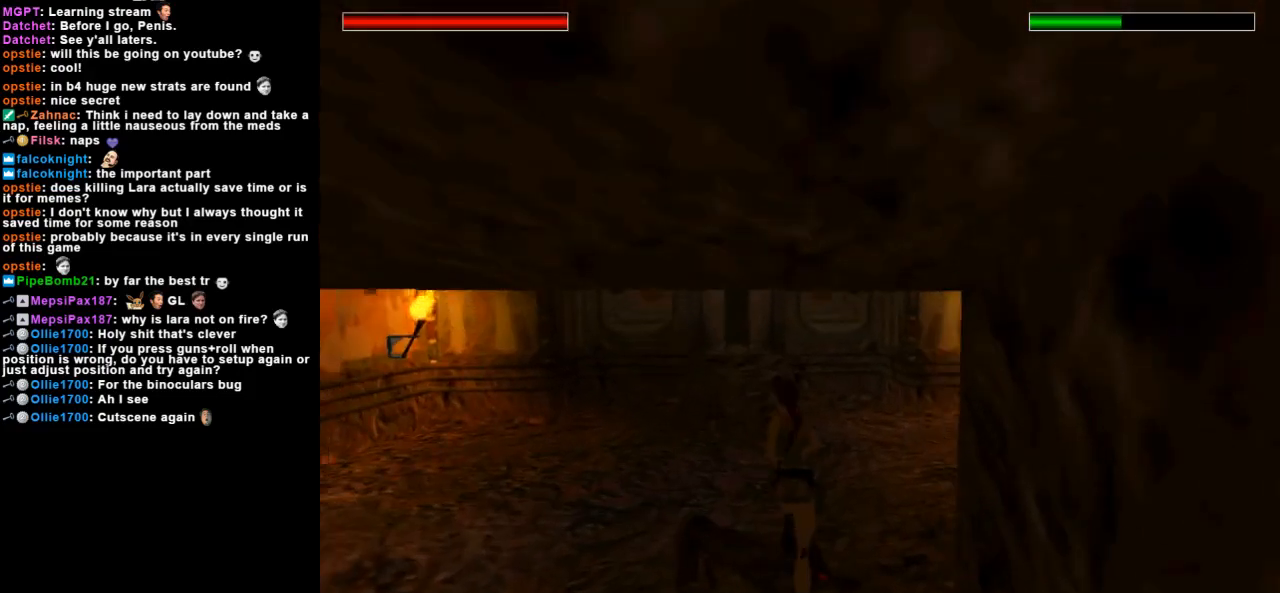
{"keys": ["action", "right"], "events": [[33, "left", "up"], [67, "dash", "up"], [200, "up", "up"], [233, "right", "down"], [433, "action", "down"]]}